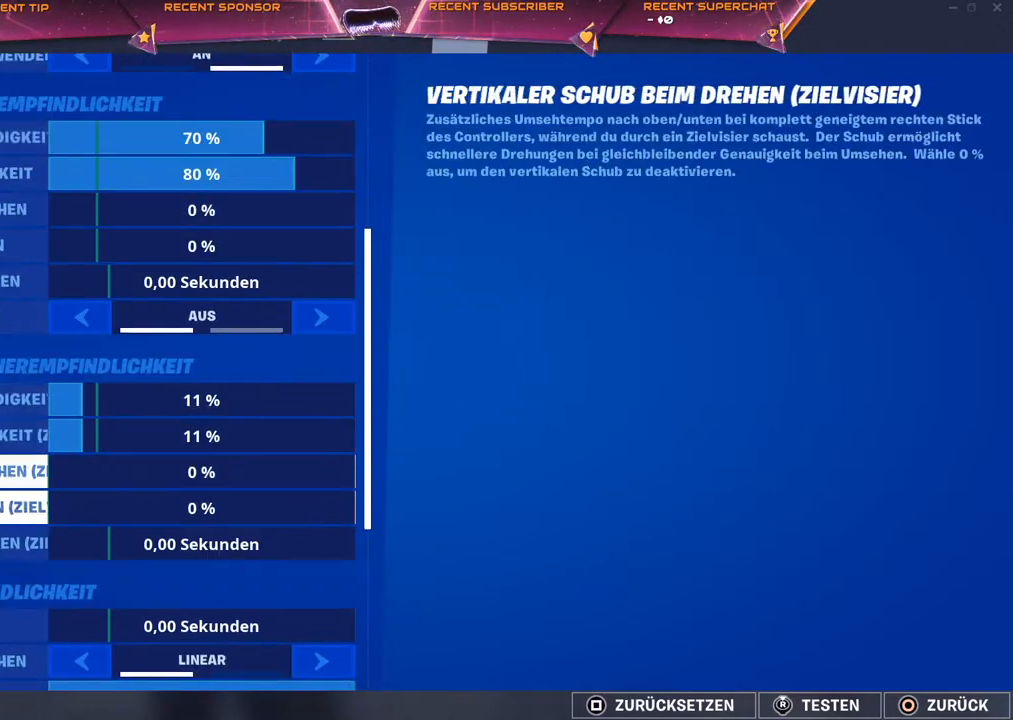
Gameplay with a controller (PlayStation layout); each line is a JSON object with the inputs held at the frame after it (dt_ms = milliseconds from this image to that frame). "events" lists button and stick changes between this image and that frame as [ms after this image, input, new state], when the widget could be followed in between.
{"dt_ms": 500, "buttons": [], "left_stick": "center", "right_stick": "center", "events": [[333, "DPAD_DOWN", "up"]]}
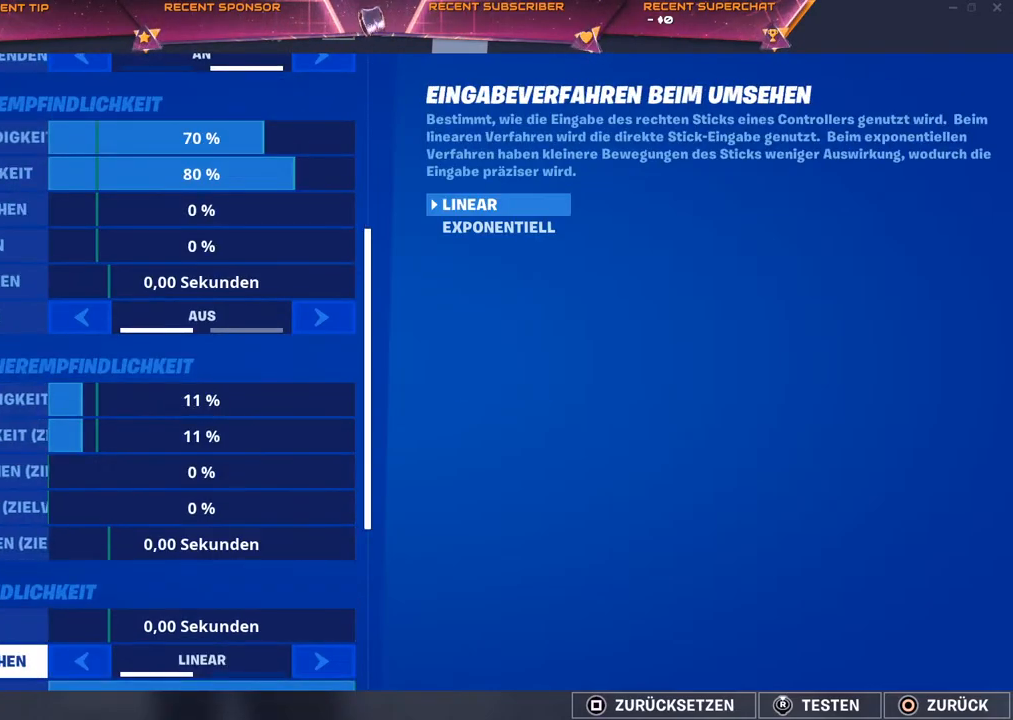
{"dt_ms": 500, "buttons": [], "left_stick": "center", "right_stick": "center", "events": [[117, "DPAD_RIGHT", "down"], [200, "DPAD_RIGHT", "up"], [450, "TRIANGLE", "down"], [500, "TRIANGLE", "up"]]}
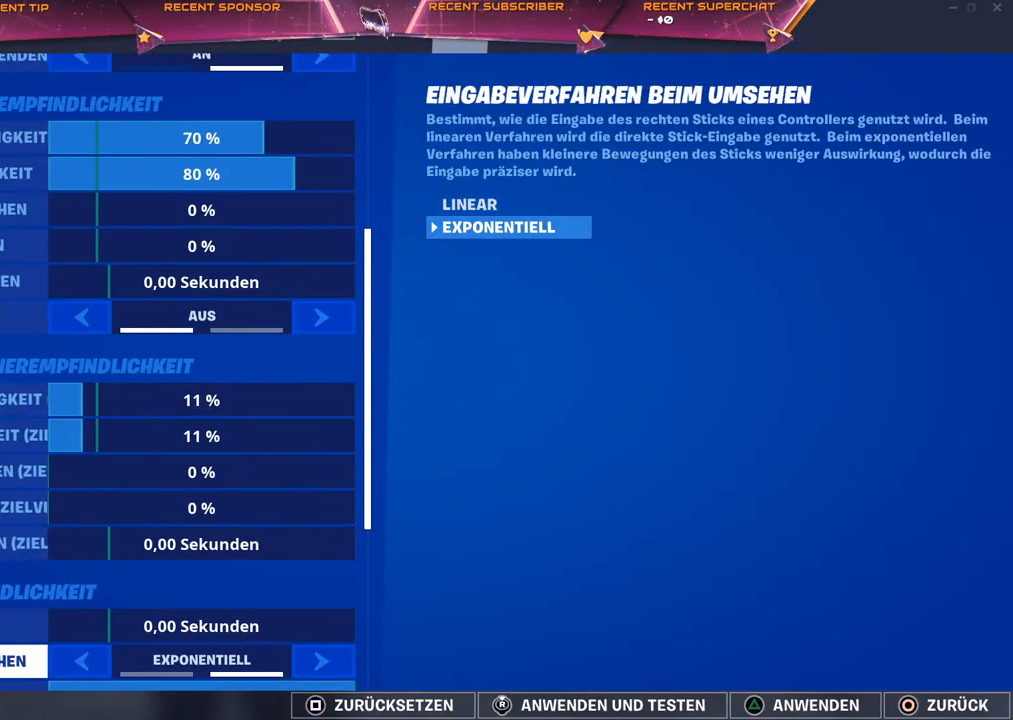
{"dt_ms": 500, "buttons": [], "left_stick": "center", "right_stick": "center", "events": [[117, "TRIANGLE", "down"], [150, "TRIANGLE", "up"], [250, "TRIANGLE", "down"], [300, "TRIANGLE", "up"], [383, "TRIANGLE", "down"], [450, "TRIANGLE", "up"]]}
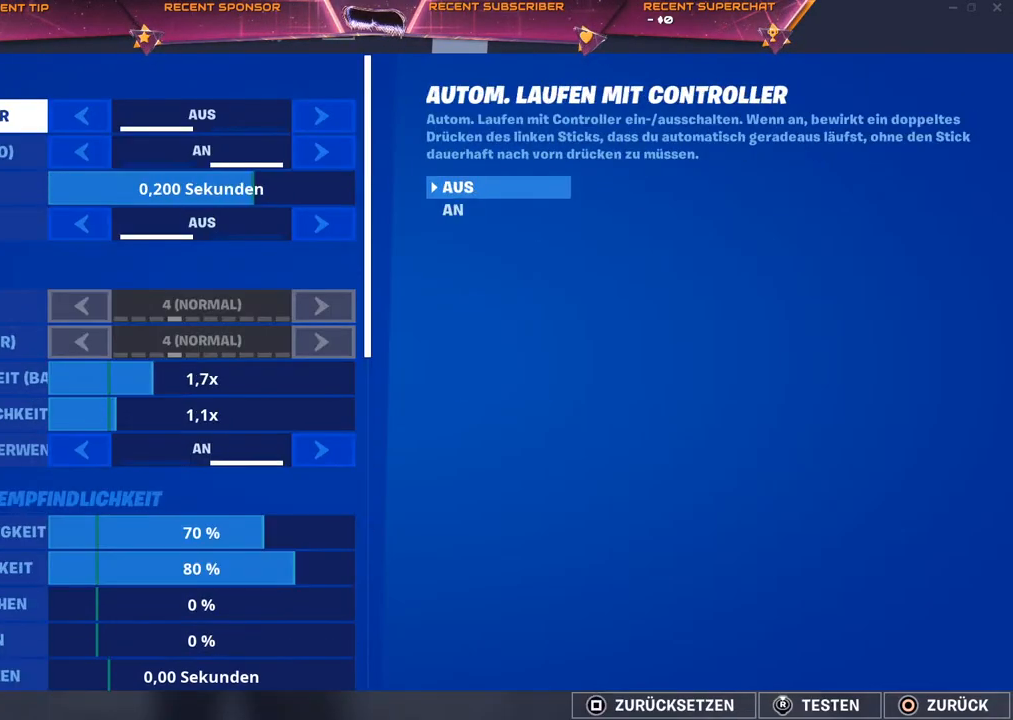
{"dt_ms": 500, "buttons": [], "left_stick": "center", "right_stick": "center", "events": [[33, "CIRCLE", "down"], [117, "CIRCLE", "up"], [317, "START", "down"], [450, "START", "up"]]}
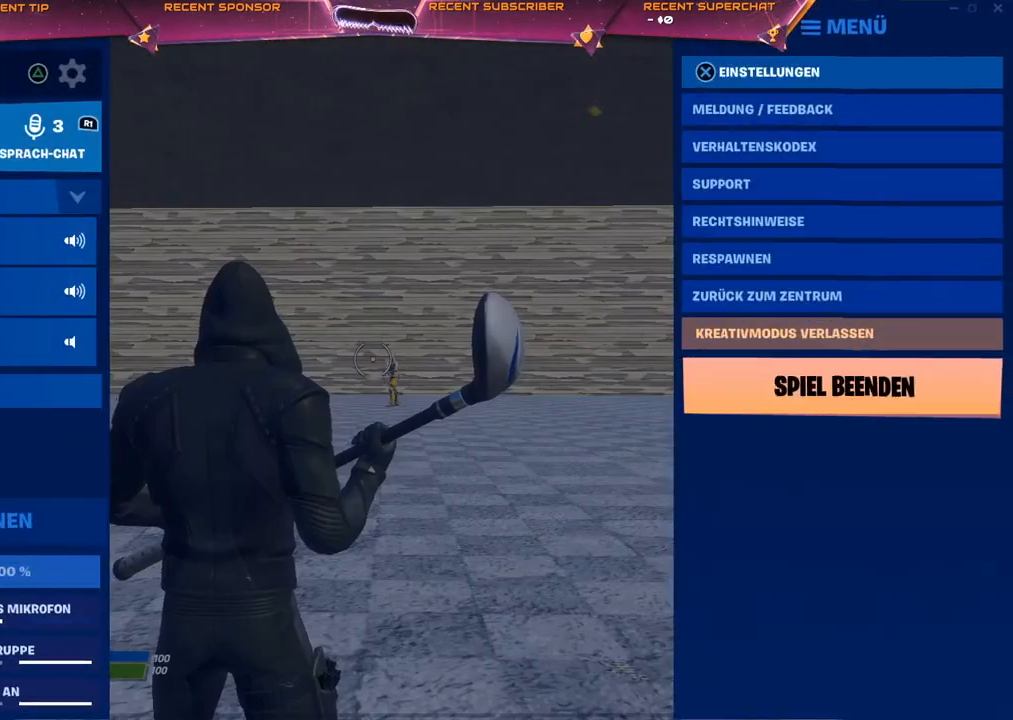
{"dt_ms": 500, "buttons": [], "left_stick": "center", "right_stick": "center", "events": [[117, "CROSS", "down"], [167, "CROSS", "up"], [283, "R1", "down"], [367, "R1", "up"], [417, "R1", "down"], [500, "R1", "up"]]}
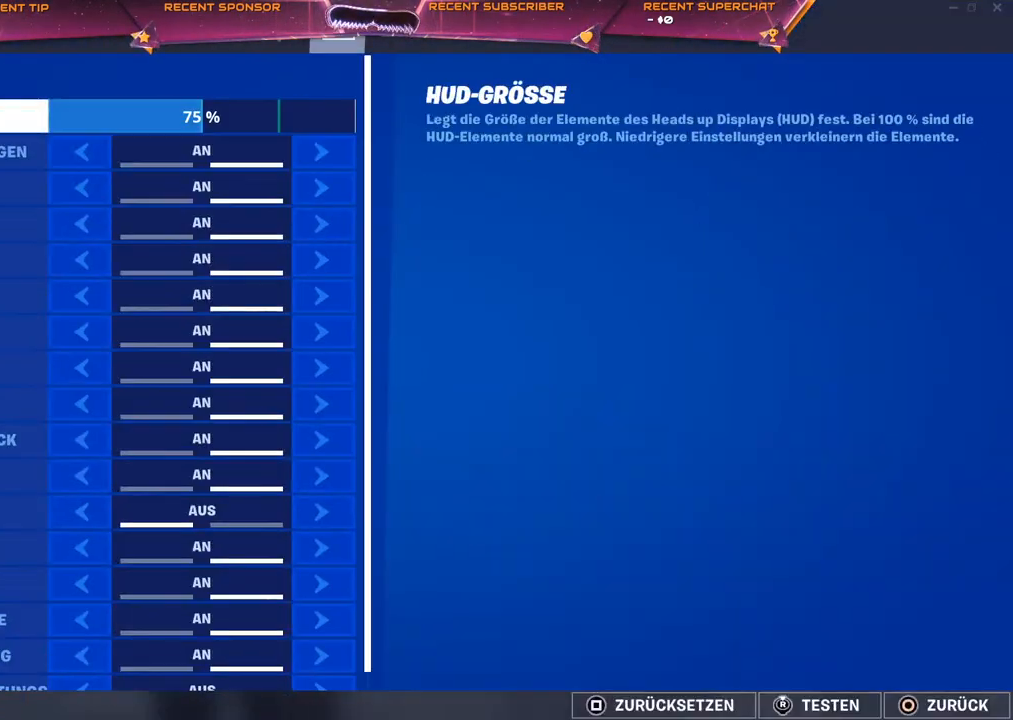
{"dt_ms": 500, "buttons": ["DPAD_DOWN"], "left_stick": "center", "right_stick": "center", "events": [[67, "R1", "down"], [133, "R1", "up"], [200, "R1", "down"], [283, "R1", "up"], [400, "DPAD_DOWN", "down"]]}
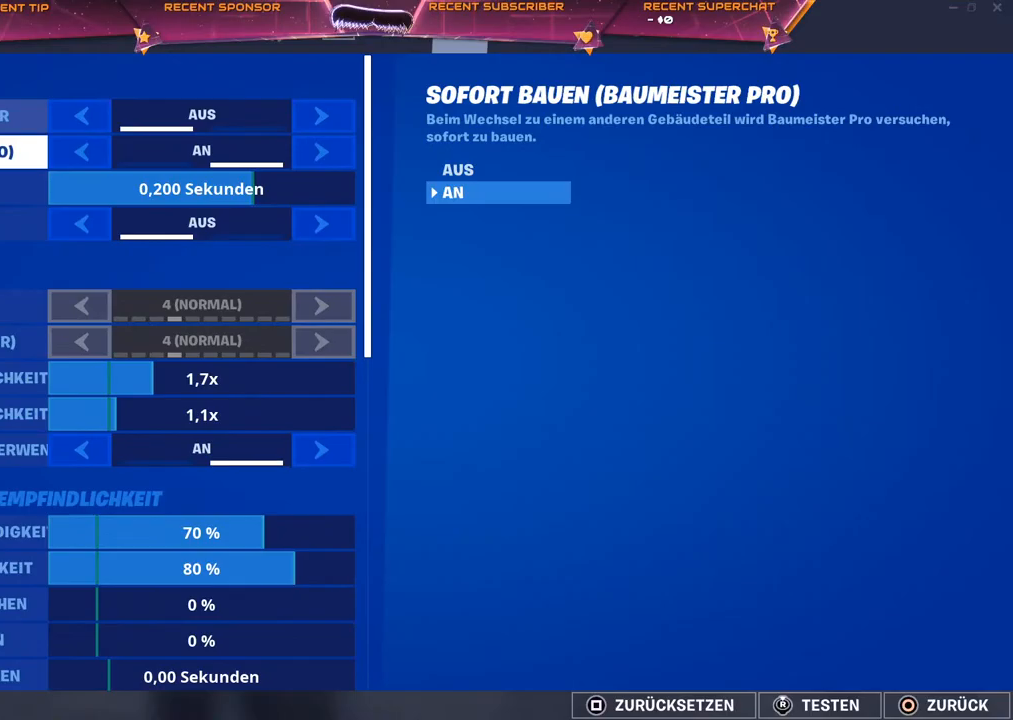
{"dt_ms": 500, "buttons": ["DPAD_DOWN"], "left_stick": "center", "right_stick": "center", "events": []}
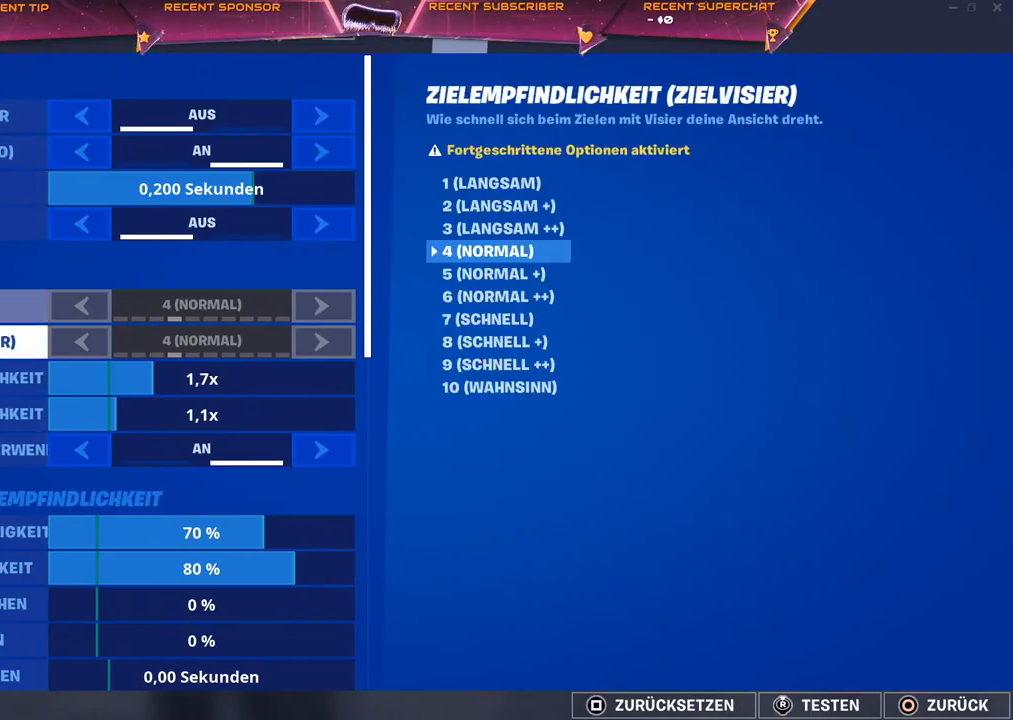
{"dt_ms": 500, "buttons": ["DPAD_DOWN"], "left_stick": "center", "right_stick": "center", "events": []}
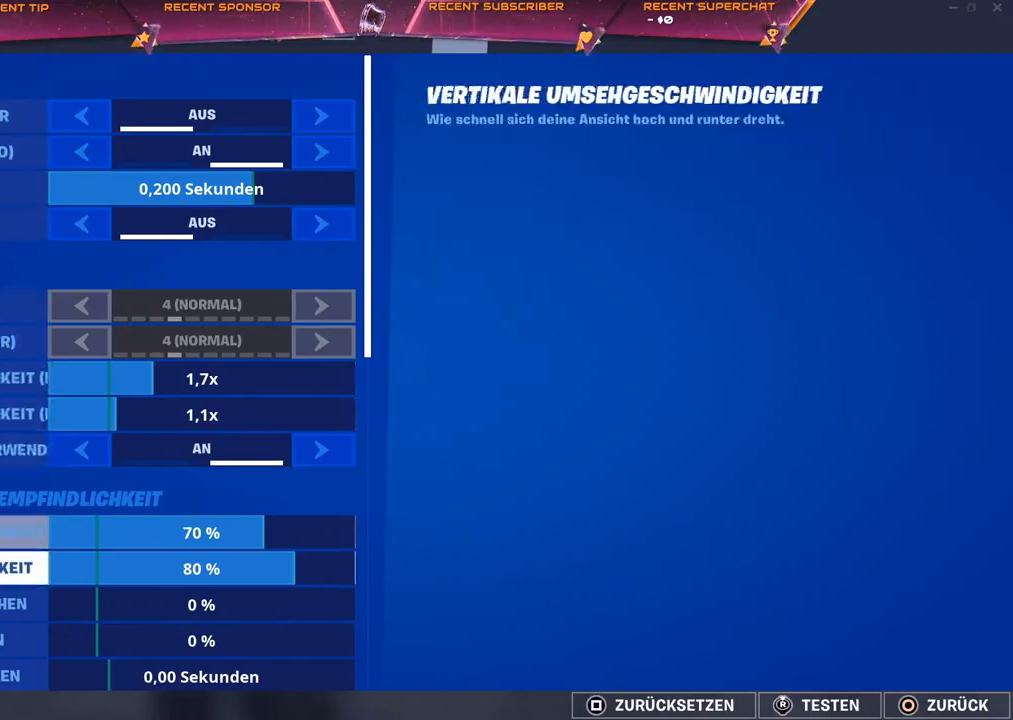
{"dt_ms": 500, "buttons": ["DPAD_DOWN"], "left_stick": "center", "right_stick": "center", "events": []}
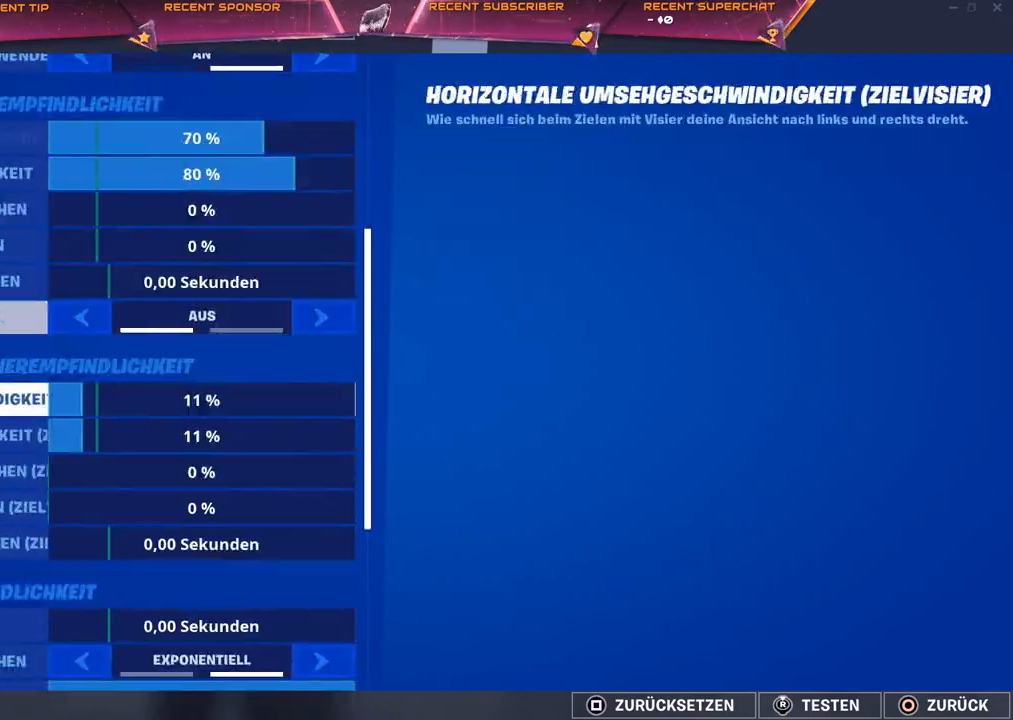
{"dt_ms": 500, "buttons": ["DPAD_DOWN"], "left_stick": "center", "right_stick": "center", "events": []}
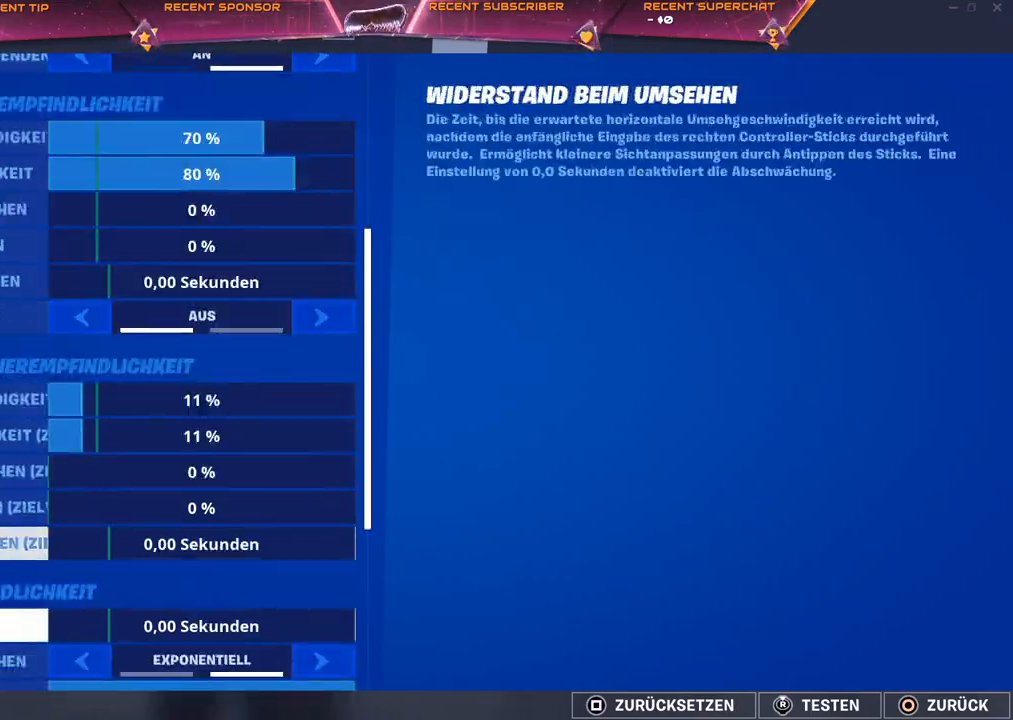
{"dt_ms": 500, "buttons": ["DPAD_DOWN"], "left_stick": "center", "right_stick": "center", "events": []}
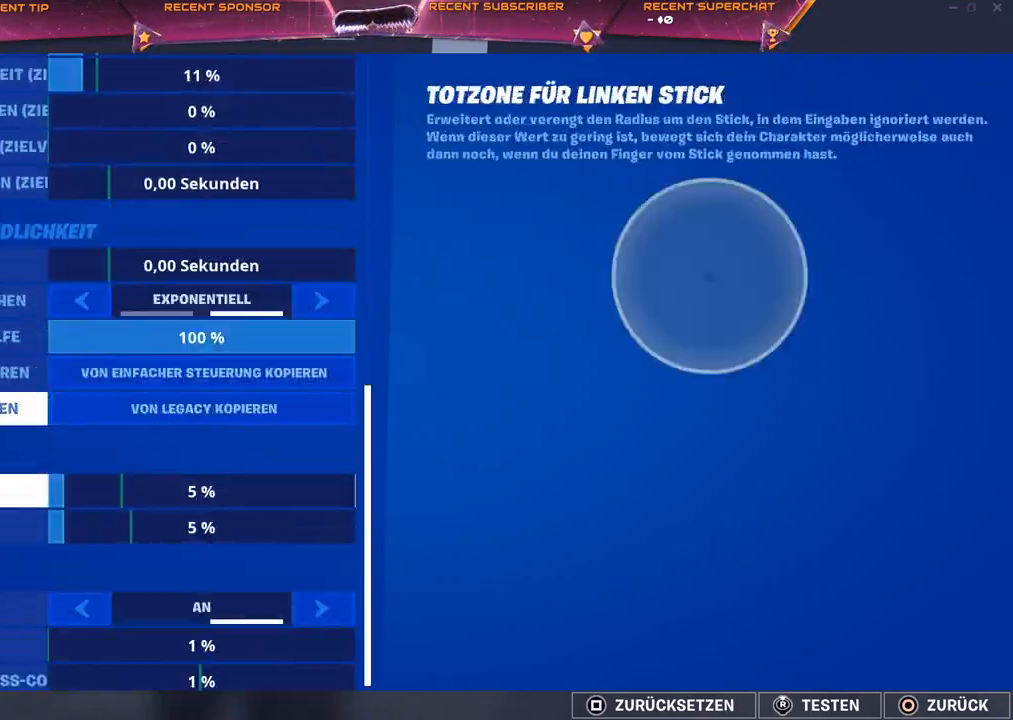
{"dt_ms": 500, "buttons": ["TRIANGLE"], "left_stick": "center", "right_stick": "center", "events": [[217, "DPAD_DOWN", "up"], [350, "TRIANGLE", "down"], [383, "TRIANGLE", "up"], [483, "TRIANGLE", "down"]]}
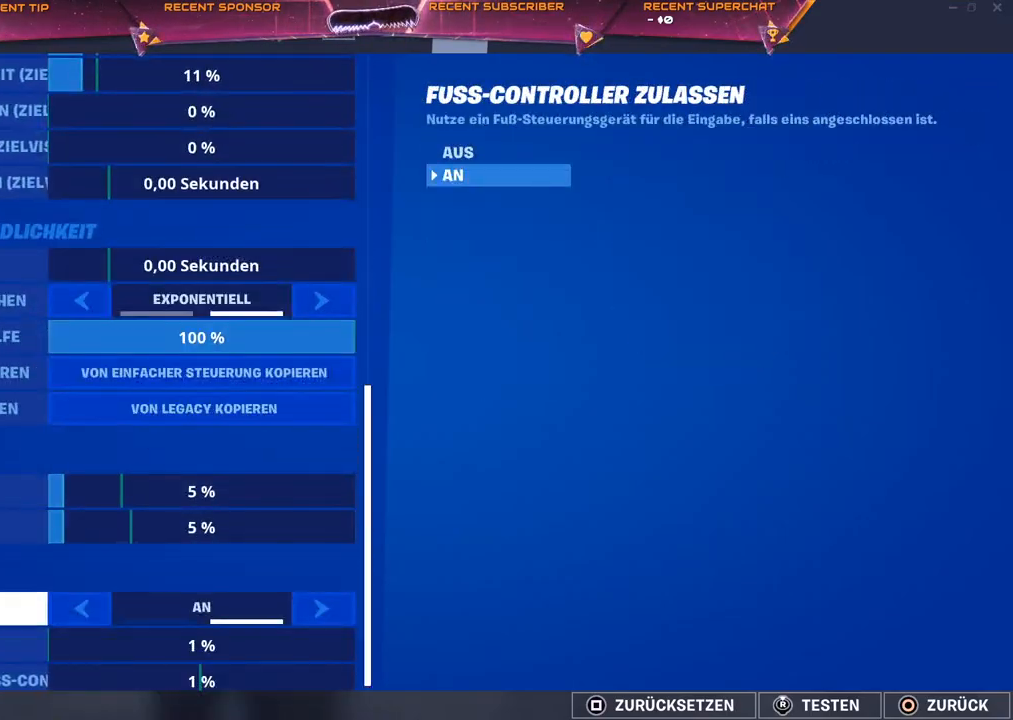
{"dt_ms": 500, "buttons": [], "left_stick": "center", "right_stick": "down-right", "events": [[17, "TRIANGLE", "up"], [133, "CIRCLE", "down"], [200, "CIRCLE", "up"], [283, "CIRCLE", "down"], [350, "CIRCLE", "up"], [500, "right_stick", "down-right"]]}
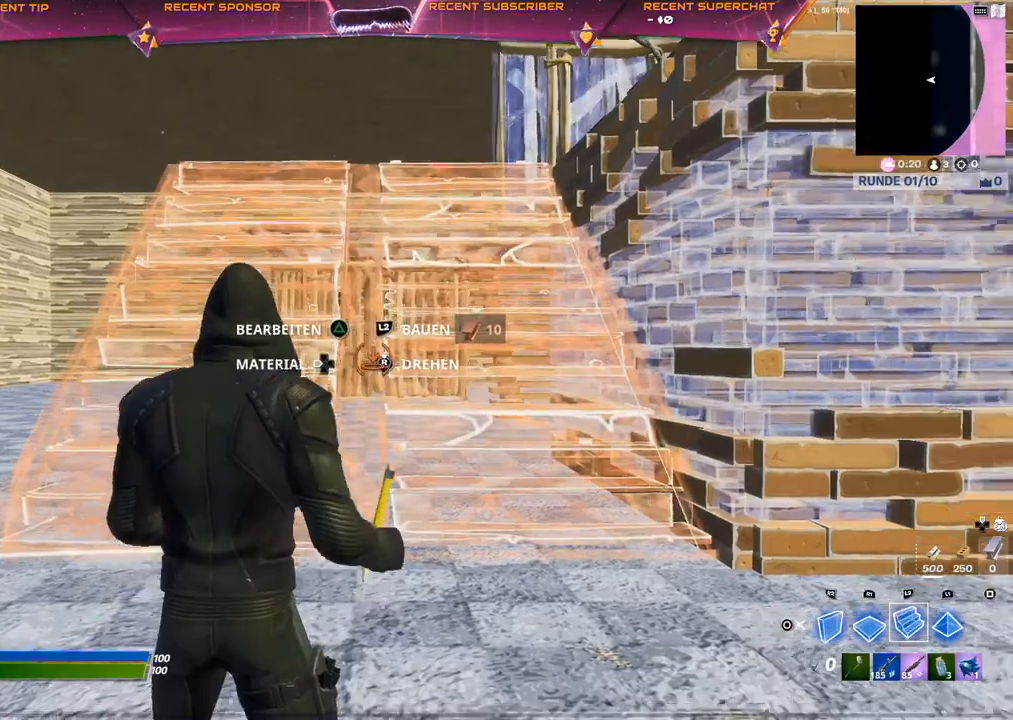
{"dt_ms": 500, "buttons": [], "left_stick": "center", "right_stick": "center", "events": [[33, "R2", "down"], [83, "right_stick", "up-right"], [150, "right_stick", "up-left"], [167, "L1", "down"], [200, "R2", "up"], [217, "right_stick", "down-left"], [250, "L1", "up"], [267, "right_stick", "down-right"], [333, "right_stick", "down-left"], [367, "R2", "down"], [433, "right_stick", "center"], [500, "R2", "up"]]}
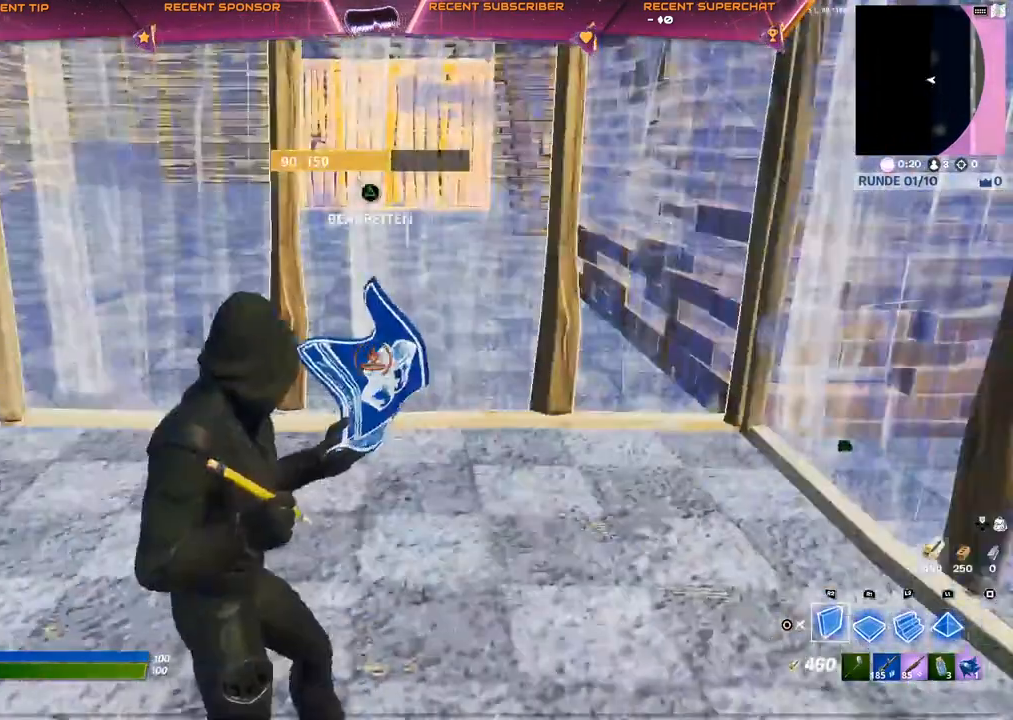
{"dt_ms": 500, "buttons": ["R2"], "left_stick": "up-right", "right_stick": "center", "events": [[17, "CIRCLE", "down"], [50, "CIRCLE", "up"], [117, "R1", "down"], [167, "R1", "up"], [183, "right_stick", "left"], [200, "left_stick", "right"], [267, "left_stick", "up-right"], [317, "right_stick", "center"], [367, "CIRCLE", "down"], [450, "R2", "down"], [483, "CIRCLE", "up"]]}
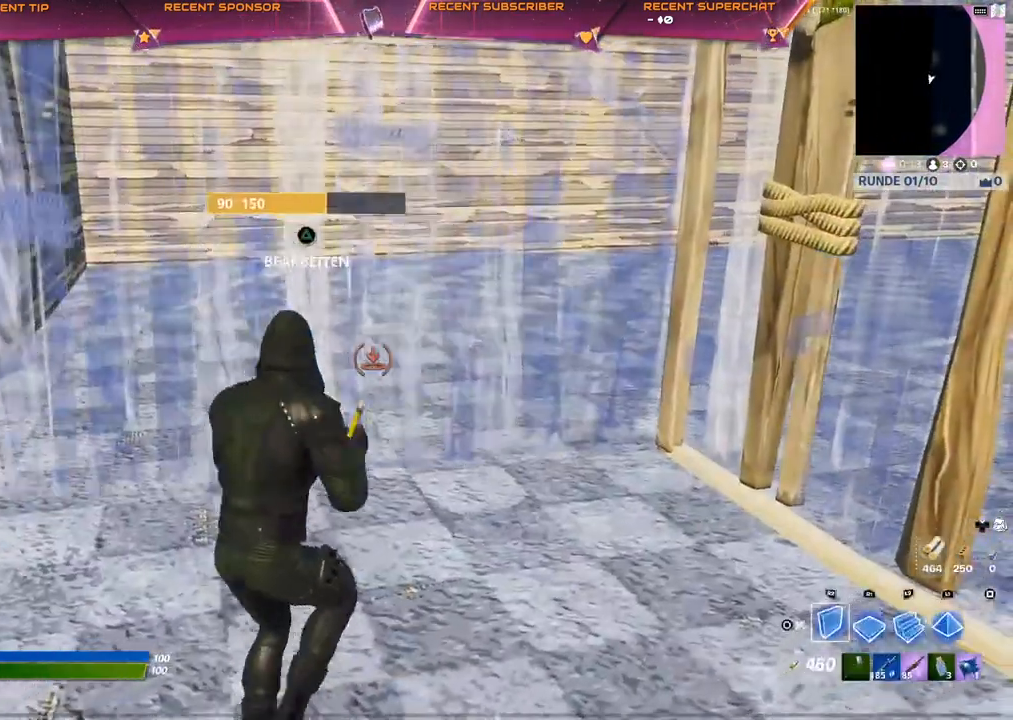
{"dt_ms": 500, "buttons": ["CIRCLE"], "left_stick": "up", "right_stick": "center", "events": [[17, "left_stick", "up"], [33, "CIRCLE", "down"], [67, "CIRCLE", "up"], [67, "R2", "up"], [200, "right_stick", "up"], [233, "TRIANGLE", "down"], [250, "R2", "down"], [300, "right_stick", "down-left"], [367, "R2", "up"], [367, "TRIANGLE", "up"], [367, "right_stick", "up-left"], [433, "right_stick", "center"], [467, "CIRCLE", "down"]]}
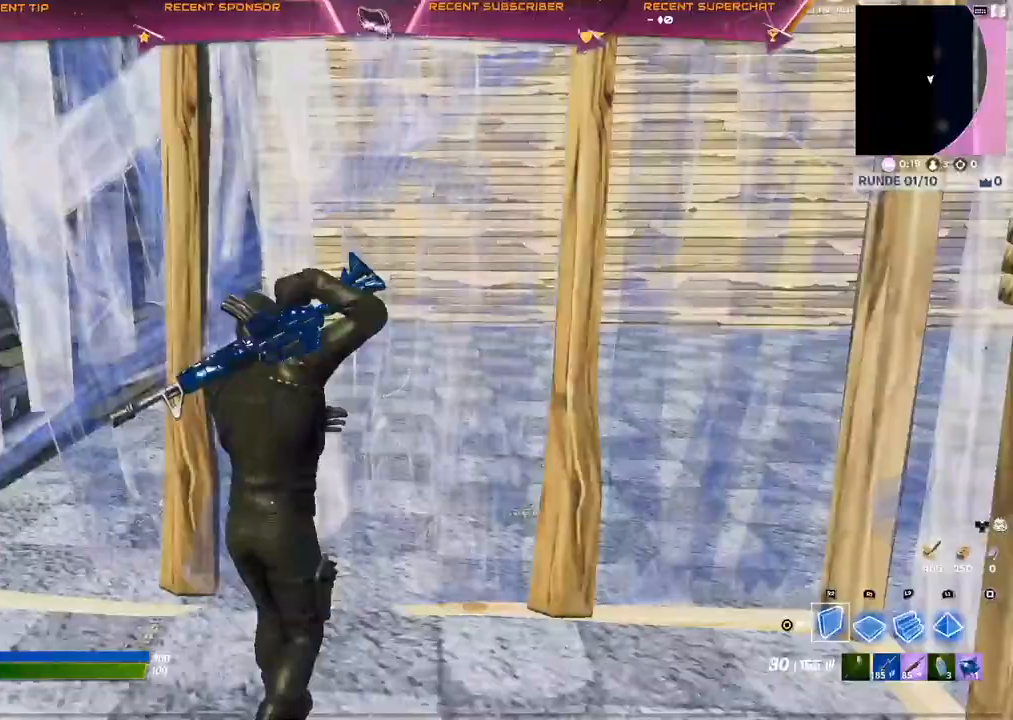
{"dt_ms": 500, "buttons": [], "left_stick": "up", "right_stick": "center", "events": [[50, "L2", "down"], [50, "R2", "down"], [150, "CIRCLE", "up"], [167, "R2", "up"], [183, "L2", "up"], [217, "CIRCLE", "down"], [267, "CIRCLE", "up"]]}
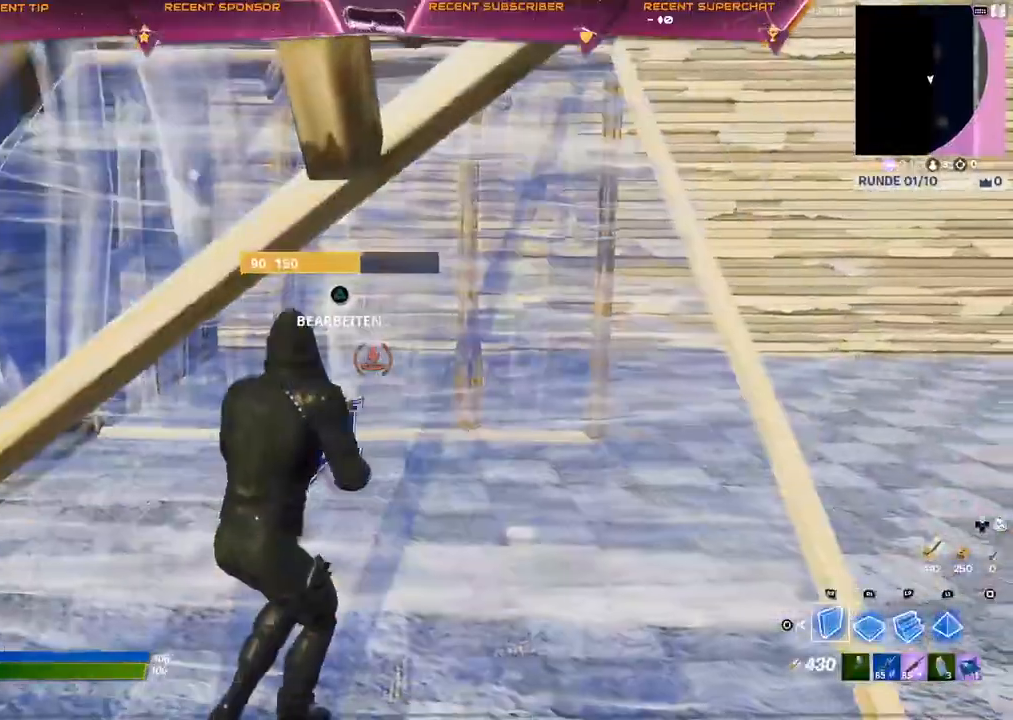
{"dt_ms": 500, "buttons": ["R2"], "left_stick": "up", "right_stick": "up-right", "events": [[117, "right_stick", "right"], [183, "R2", "down"], [500, "right_stick", "up-right"]]}
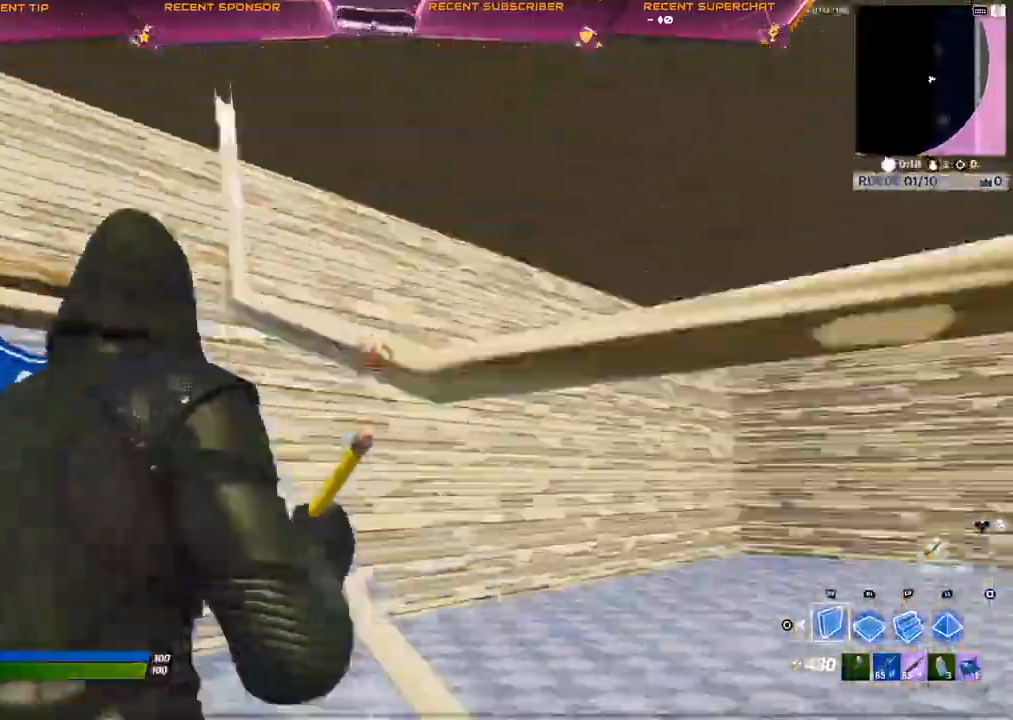
{"dt_ms": 500, "buttons": [], "left_stick": "up-right", "right_stick": "center", "events": [[100, "left_stick", "up-left"], [100, "right_stick", "up-left"], [150, "right_stick", "down-left"], [217, "right_stick", "right"], [317, "CROSS", "down"], [350, "right_stick", "center"], [400, "R2", "up"], [400, "left_stick", "up"], [500, "CROSS", "up"], [500, "left_stick", "up-right"]]}
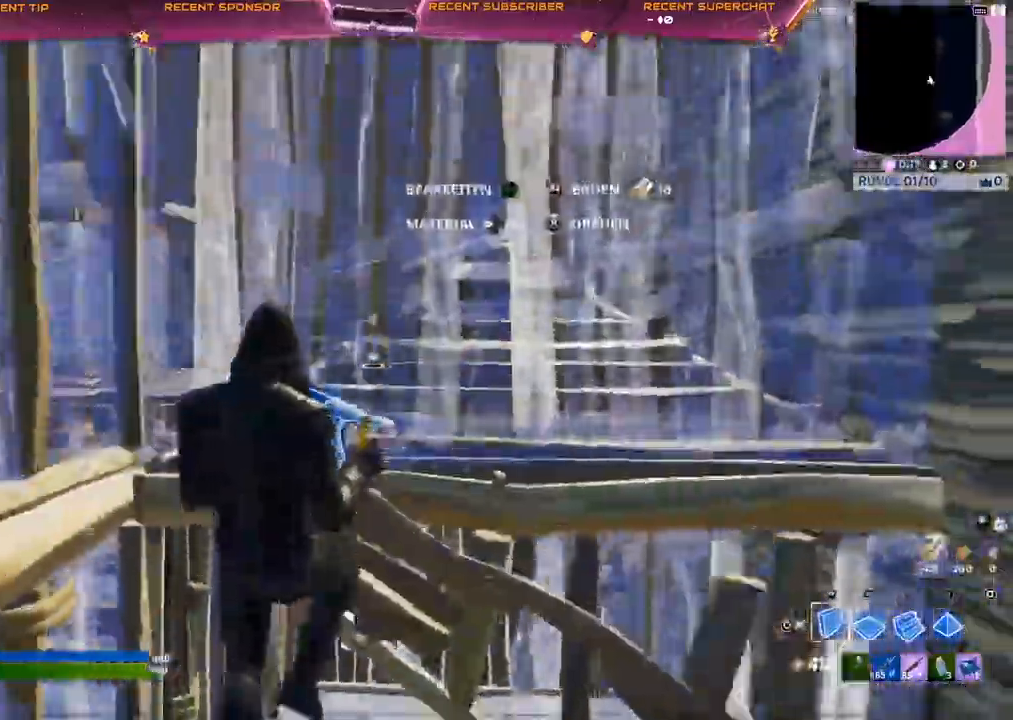
{"dt_ms": 500, "buttons": ["TRIANGLE"], "left_stick": "up-right", "right_stick": "up-right", "events": [[17, "R1", "down"], [117, "R1", "up"], [117, "R2", "down"], [217, "CIRCLE", "down"], [233, "R2", "up"], [283, "CIRCLE", "up"], [333, "R1", "down"], [433, "R1", "up"], [467, "right_stick", "up-right"], [500, "TRIANGLE", "down"]]}
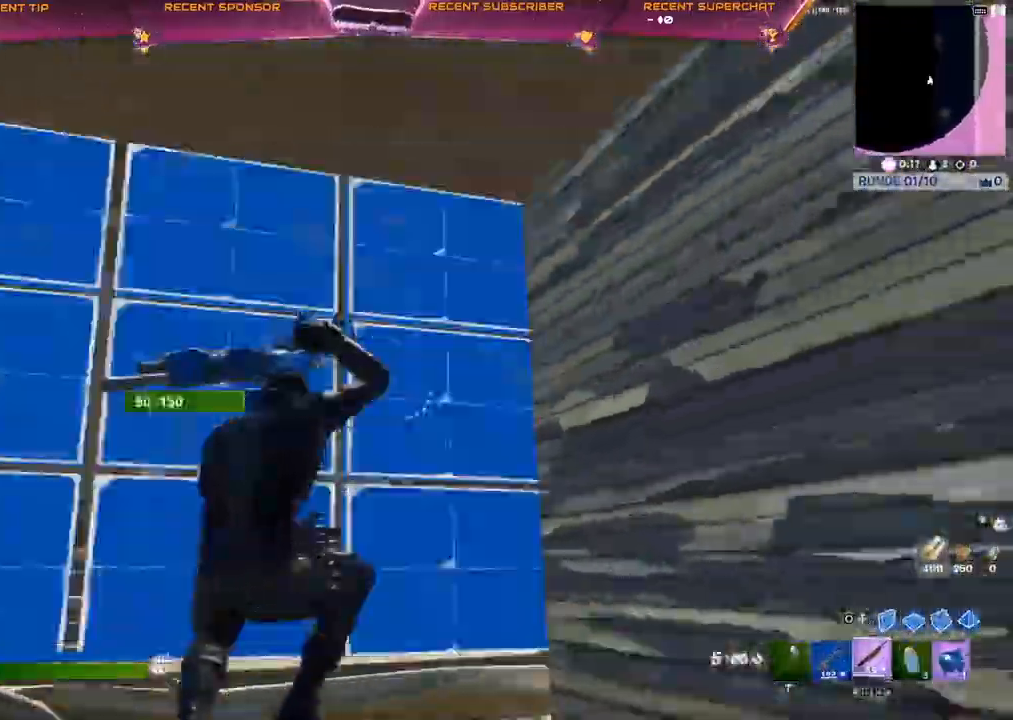
{"dt_ms": 500, "buttons": ["CIRCLE", "R1"], "left_stick": "center", "right_stick": "center", "events": [[33, "R2", "down"], [50, "right_stick", "down-left"], [83, "left_stick", "center"], [117, "R2", "up"], [117, "TRIANGLE", "up"], [150, "right_stick", "center"], [233, "CIRCLE", "down"], [250, "CROSS", "down"], [283, "CROSS", "up"], [367, "CIRCLE", "up"], [367, "right_stick", "down-left"], [400, "R1", "down"], [433, "right_stick", "center"], [500, "CIRCLE", "down"]]}
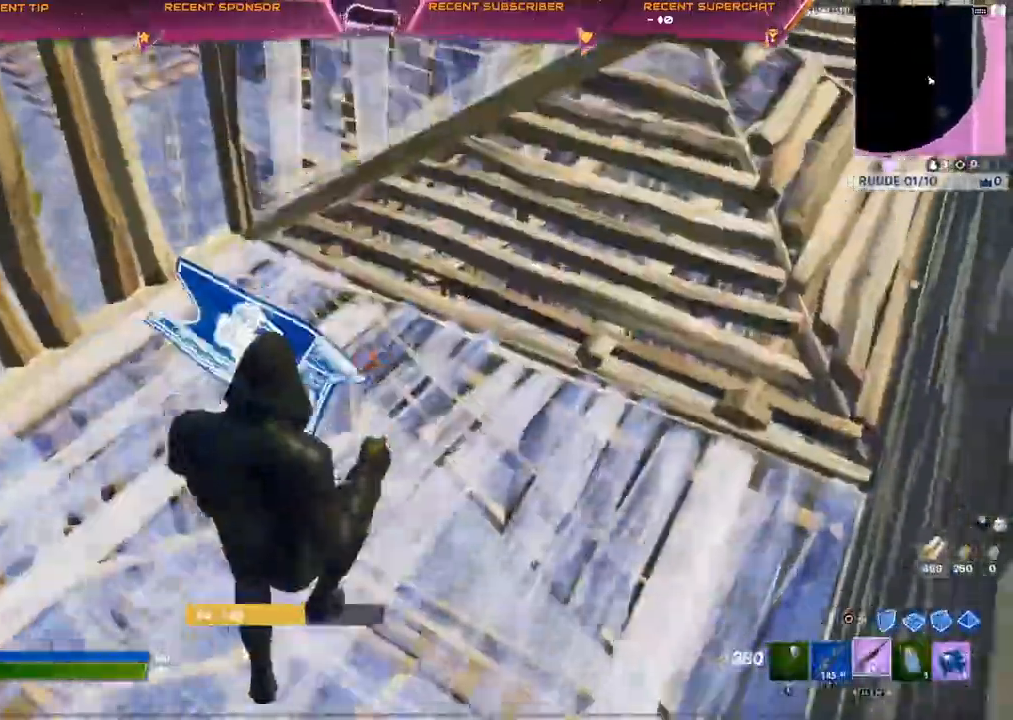
{"dt_ms": 500, "buttons": ["TRIANGLE"], "left_stick": "up", "right_stick": "up", "events": [[33, "R1", "up"], [50, "CIRCLE", "up"], [67, "left_stick", "up"], [183, "right_stick", "up"], [217, "TRIANGLE", "down"], [283, "R1", "down"], [333, "CIRCLE", "down"], [350, "TRIANGLE", "up"], [367, "CIRCLE", "up"], [383, "R1", "up"], [500, "TRIANGLE", "down"]]}
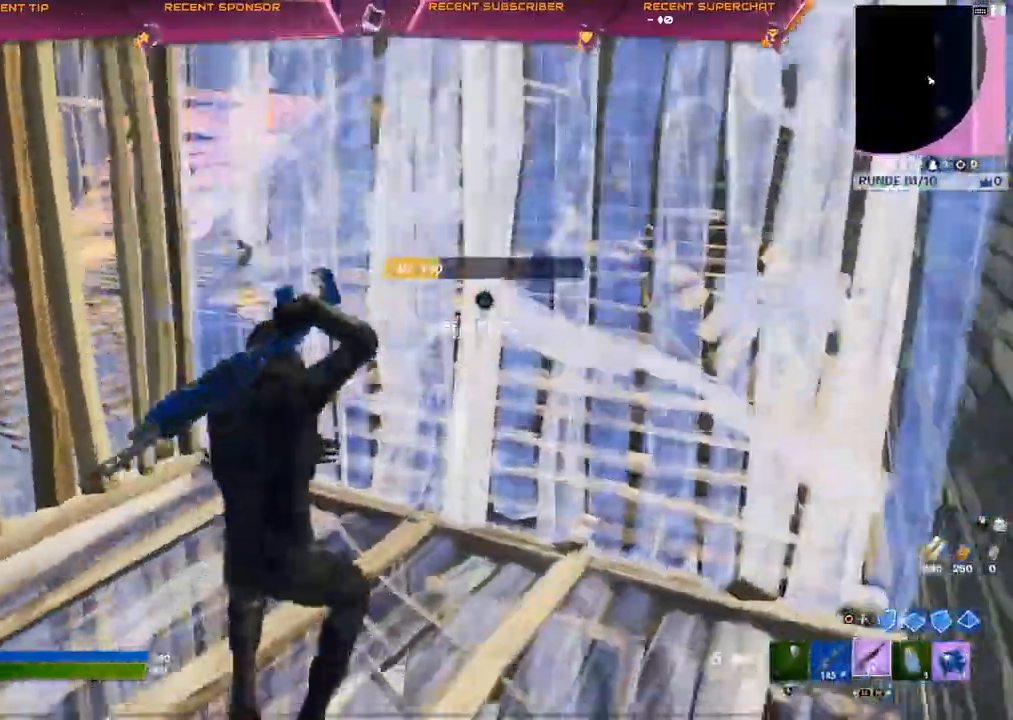
{"dt_ms": 500, "buttons": ["R2"], "left_stick": "up-left", "right_stick": "up-left"}
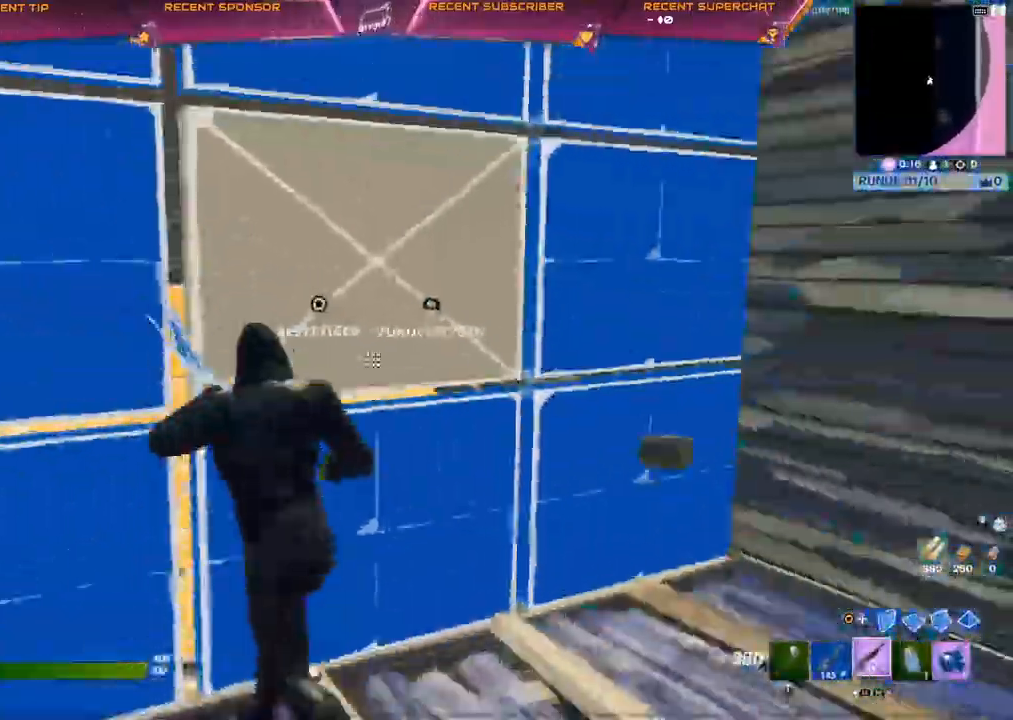
{"dt_ms": 500, "buttons": ["R2"], "left_stick": "up-left", "right_stick": "down-right", "events": [[17, "R2", "up"], [100, "right_stick", "center"], [133, "CROSS", "down"], [267, "right_stick", "up-left"], [300, "TRIANGLE", "down"], [350, "right_stick", "down"], [367, "R2", "down"], [400, "CROSS", "up"], [433, "right_stick", "down-right"], [450, "TRIANGLE", "up"]]}
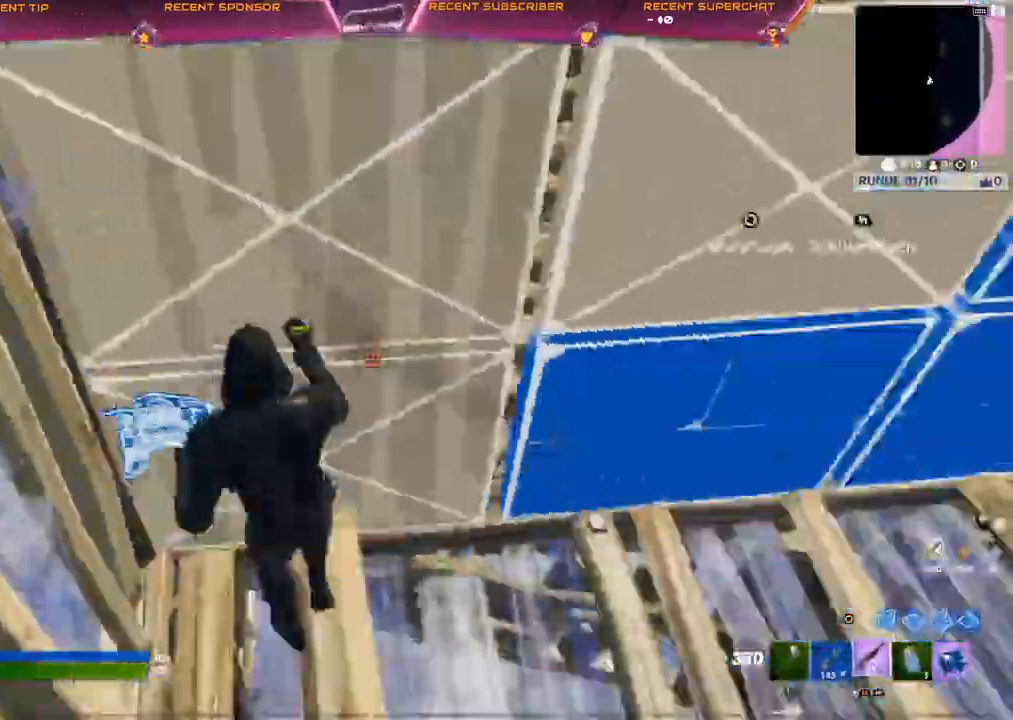
{"dt_ms": 1000, "buttons": ["CIRCLE", "R2"], "left_stick": "up", "right_stick": "center"}
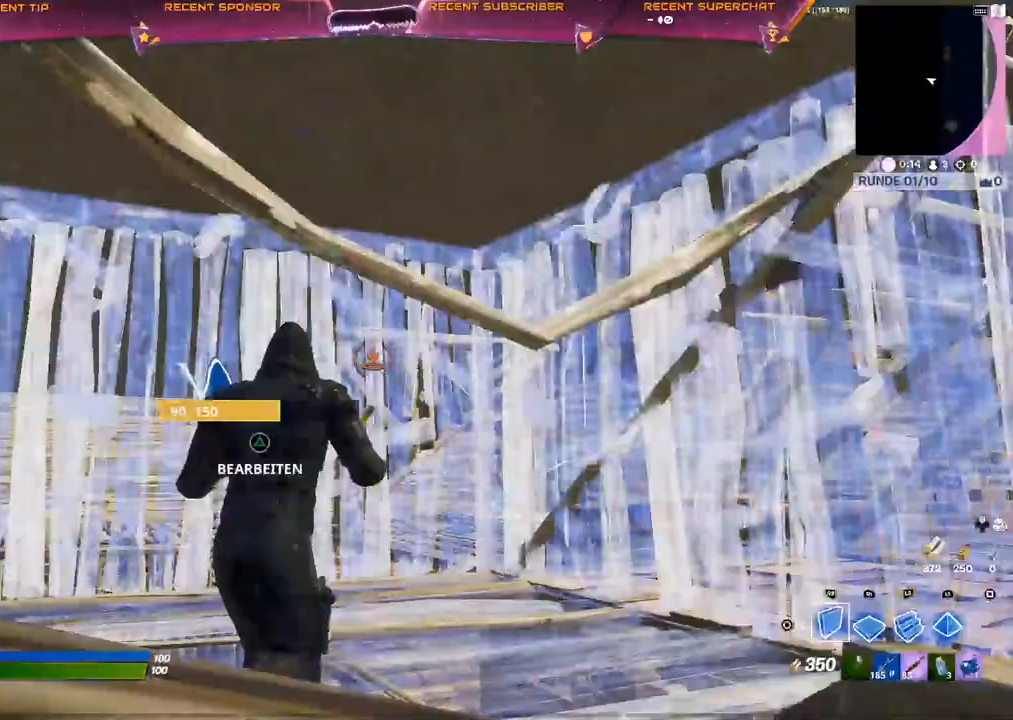
{"dt_ms": 500, "buttons": [], "left_stick": "up", "right_stick": "center", "events": [[33, "R2", "up"], [50, "CIRCLE", "up"], [217, "TRIANGLE", "down"], [250, "right_stick", "down-left"], [267, "R2", "down"], [367, "TRIANGLE", "up"], [367, "right_stick", "center"], [383, "R2", "up"]]}
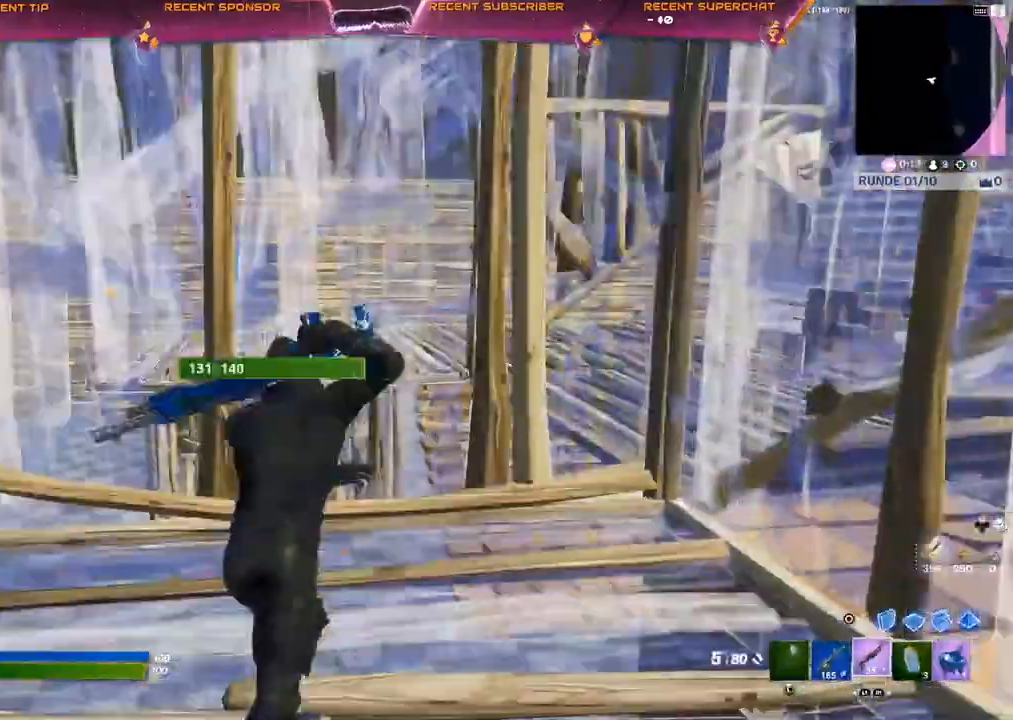
{"dt_ms": 500, "buttons": ["CIRCLE", "R2"], "left_stick": "up", "right_stick": "center", "events": [[133, "CIRCLE", "down"], [183, "R1", "down"], [250, "R1", "up"], [283, "right_stick", "right"], [300, "CIRCLE", "up"], [300, "R2", "down"], [367, "right_stick", "center"], [400, "CIRCLE", "down"]]}
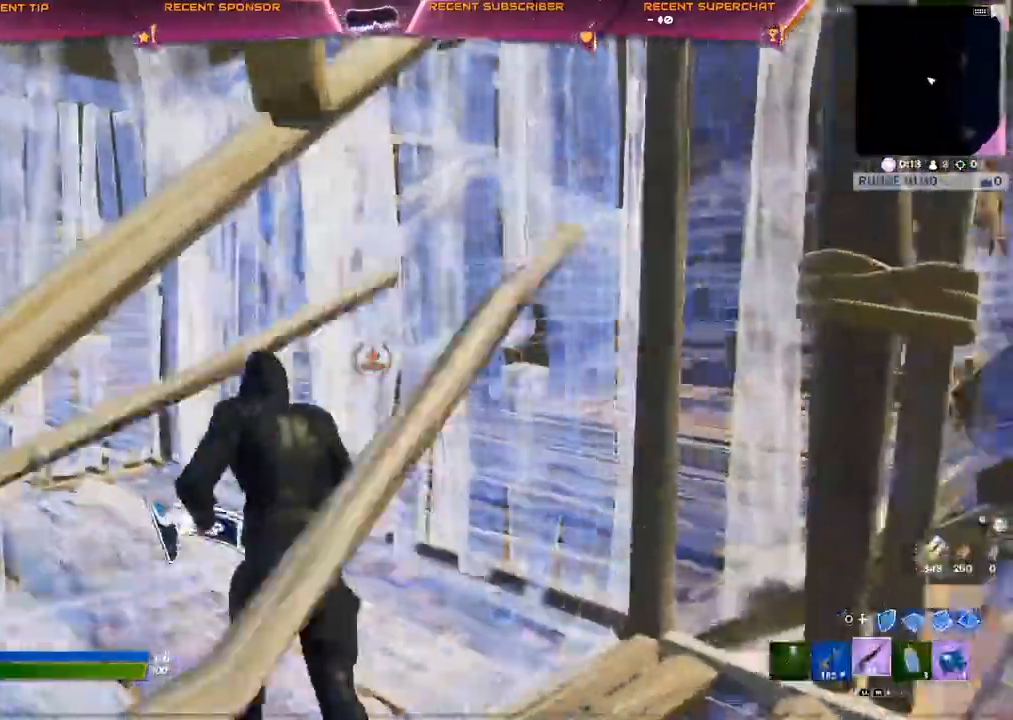
{"dt_ms": 500, "buttons": [], "left_stick": "up", "right_stick": "center", "events": [[17, "R2", "up"], [50, "CIRCLE", "up"], [150, "TRIANGLE", "down"], [183, "R2", "down"], [183, "right_stick", "down"], [233, "right_stick", "right"], [300, "right_stick", "up"], [317, "TRIANGLE", "up"], [350, "right_stick", "center"], [400, "R2", "up"]]}
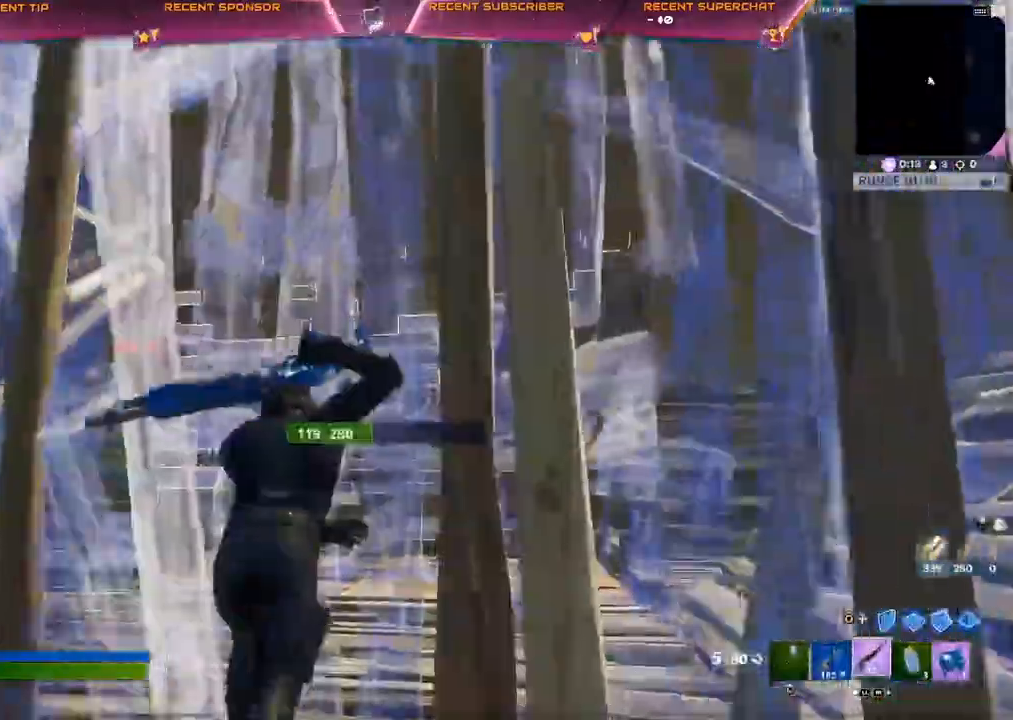
{"dt_ms": 500, "buttons": [], "left_stick": "up", "right_stick": "center", "events": [[33, "right_stick", "left"], [67, "CIRCLE", "down"], [100, "R2", "down"], [117, "right_stick", "center"], [133, "CIRCLE", "up"], [183, "CIRCLE", "down"], [250, "R2", "up"], [417, "CIRCLE", "up"]]}